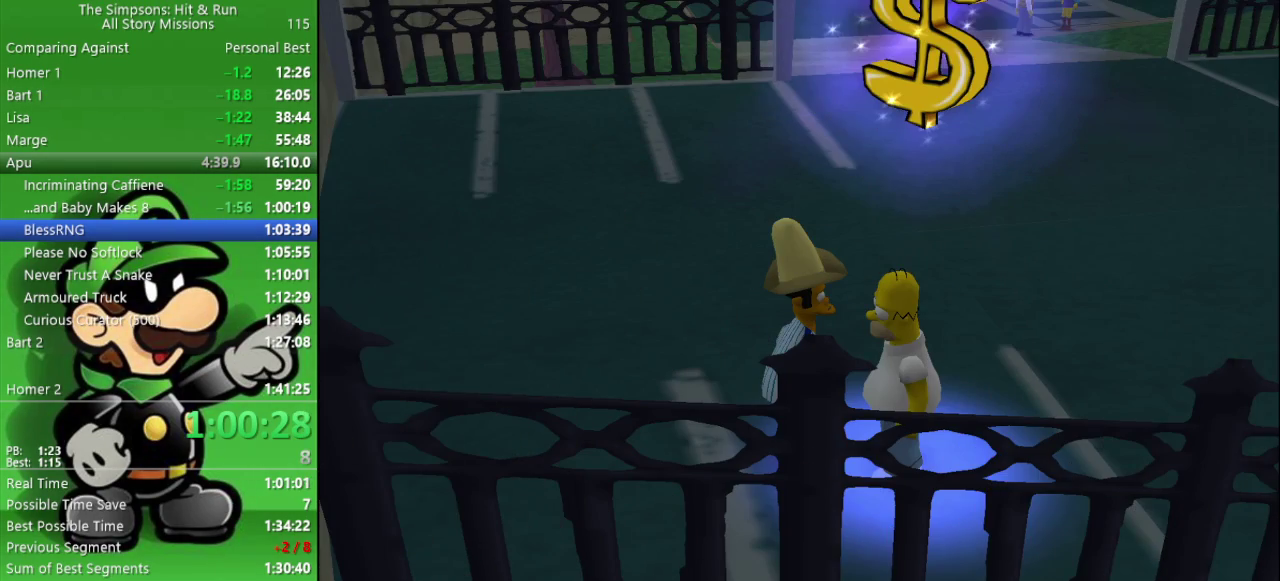
Gameplay with a controller (PlayStation layout); each line is a JSON object with the inputs held at the frame after it. "events" lists button and stick changes between this image and that frame as [ms after this image, input, new state], when the widget could be followed in between. Not read: L1.
{"buttons": [], "left_stick": "center", "right_stick": "center", "events": [[217, "START", "down"], [350, "START", "up"]]}
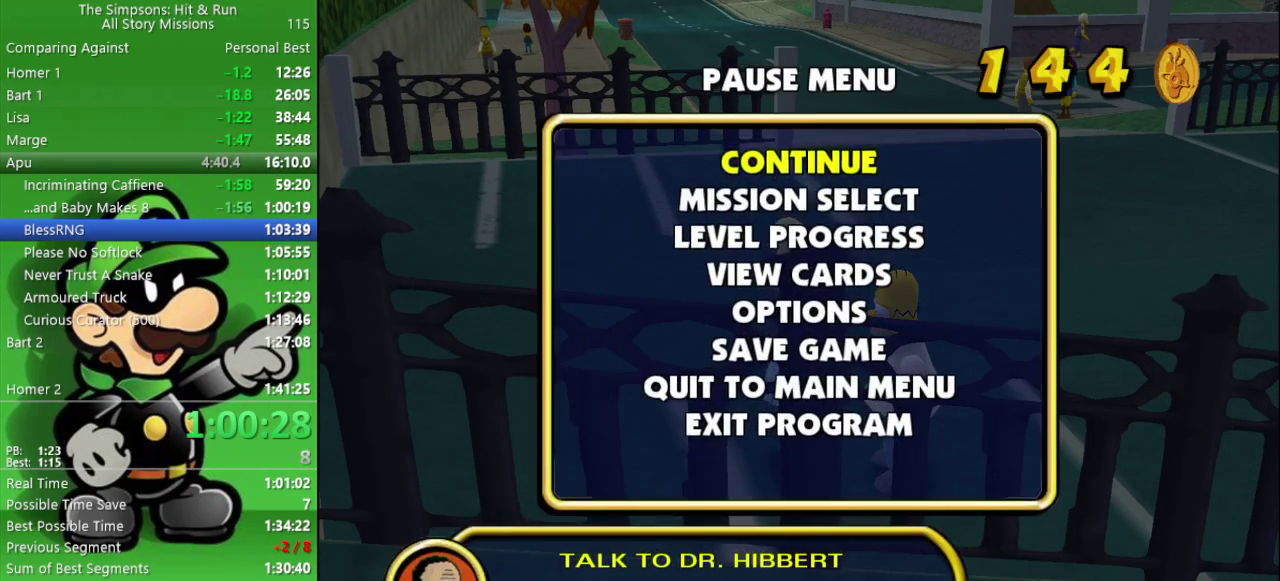
{"buttons": [], "left_stick": "center", "right_stick": "center", "events": [[50, "left_stick", "down"], [150, "left_stick", "center"]]}
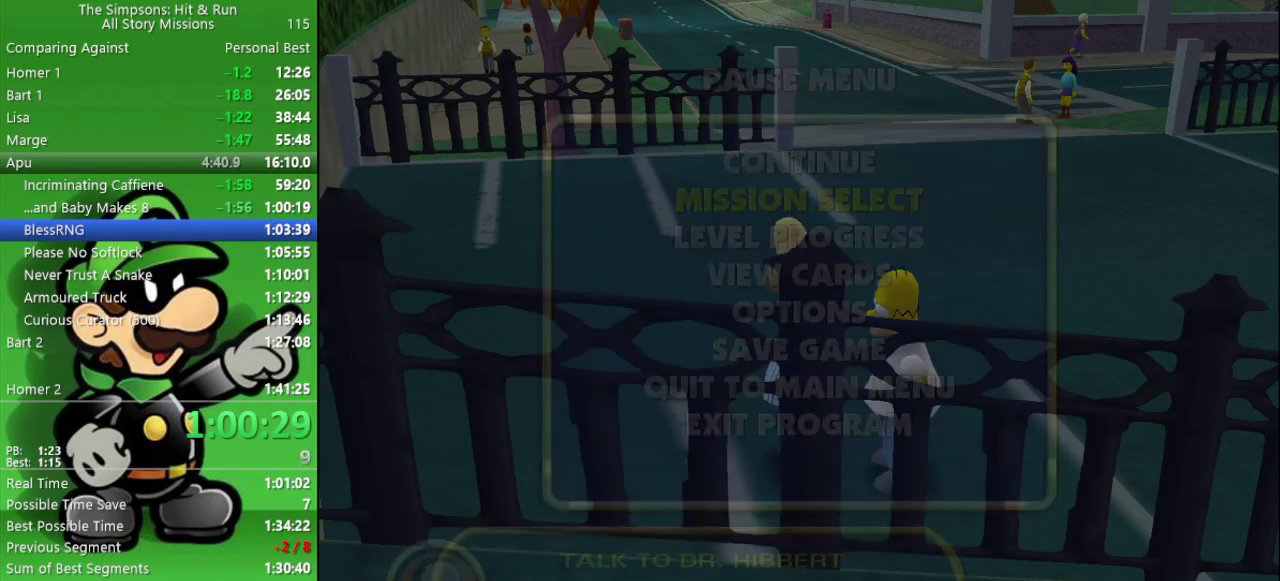
{"buttons": [], "left_stick": "up", "right_stick": "center", "events": [[417, "left_stick", "up"]]}
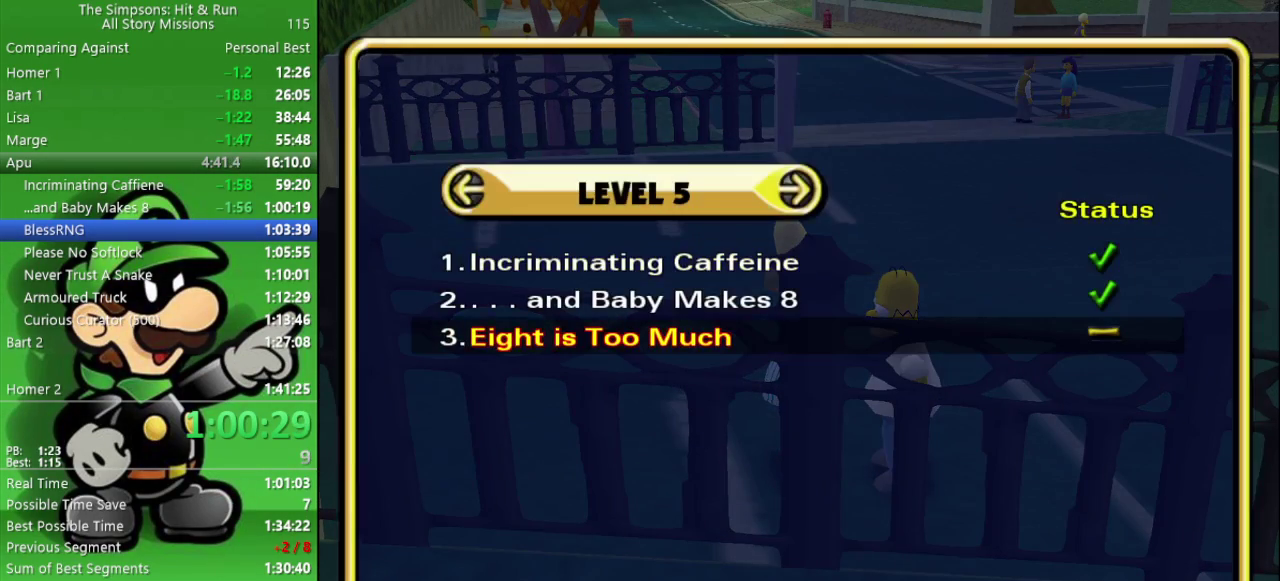
{"buttons": [], "left_stick": "center", "right_stick": "center", "events": [[33, "left_stick", "center"]]}
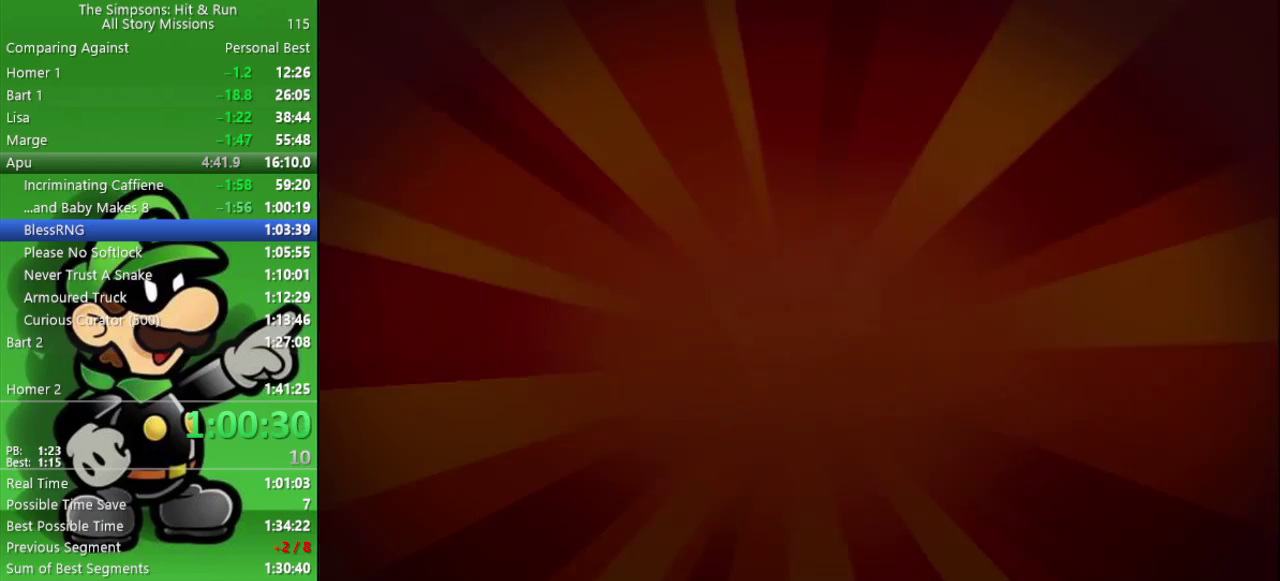
{"buttons": ["START"], "left_stick": "center", "right_stick": "center", "events": [[367, "START", "down"]]}
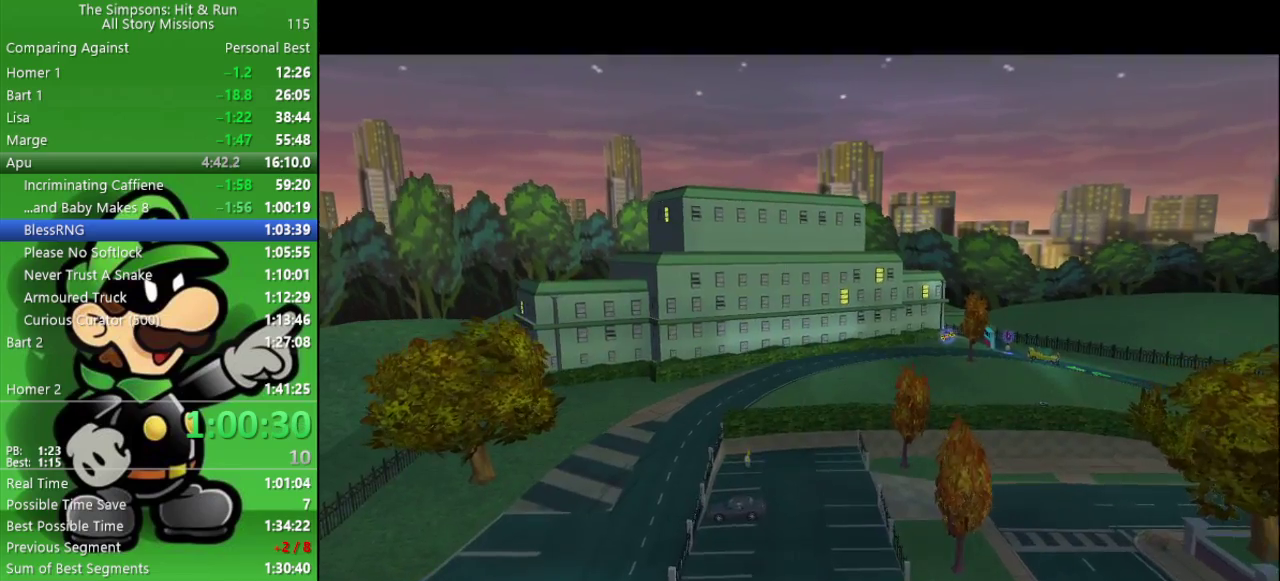
{"buttons": [], "left_stick": "center", "right_stick": "center", "events": [[17, "START", "up"], [233, "START", "down"], [367, "START", "up"]]}
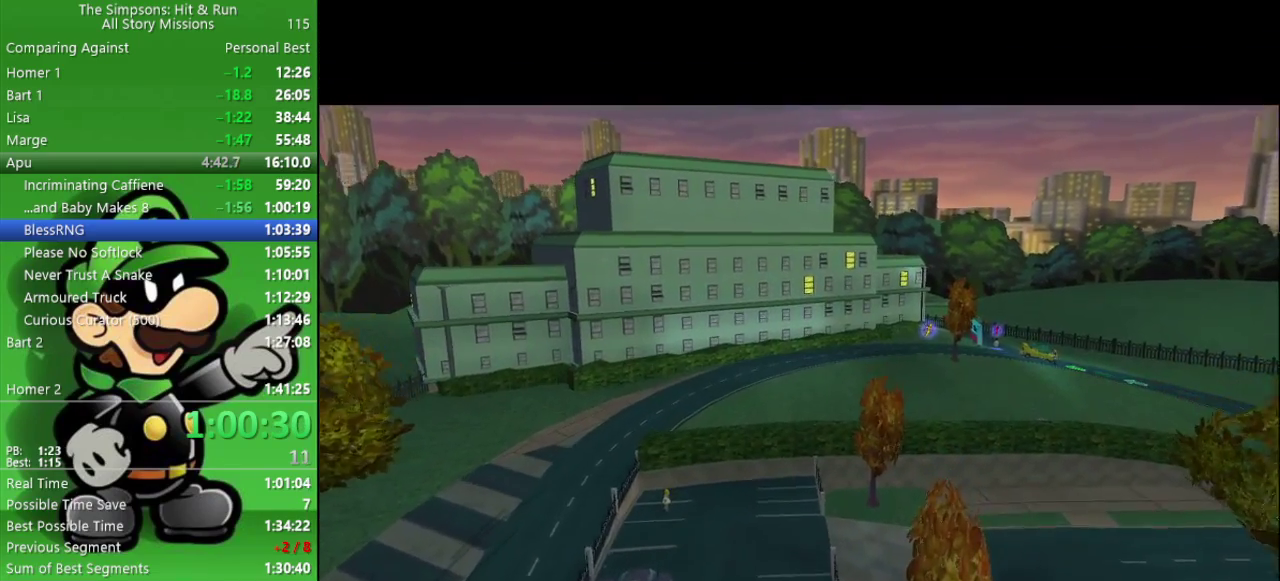
{"buttons": [], "left_stick": "center", "right_stick": "center", "events": []}
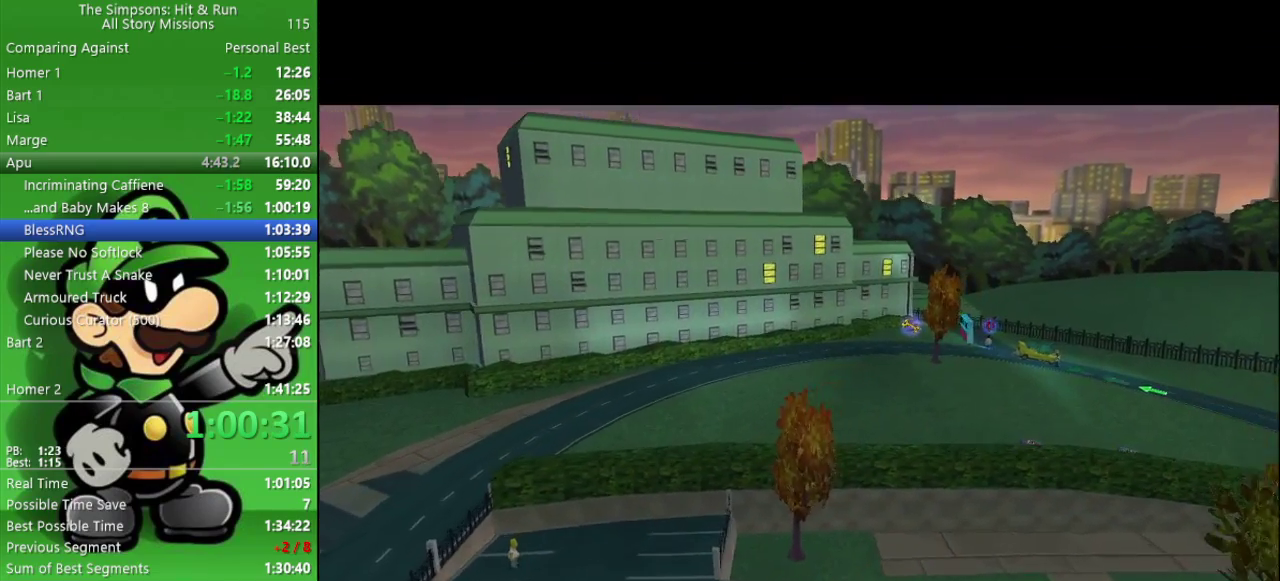
{"buttons": [], "left_stick": "center", "right_stick": "center", "events": []}
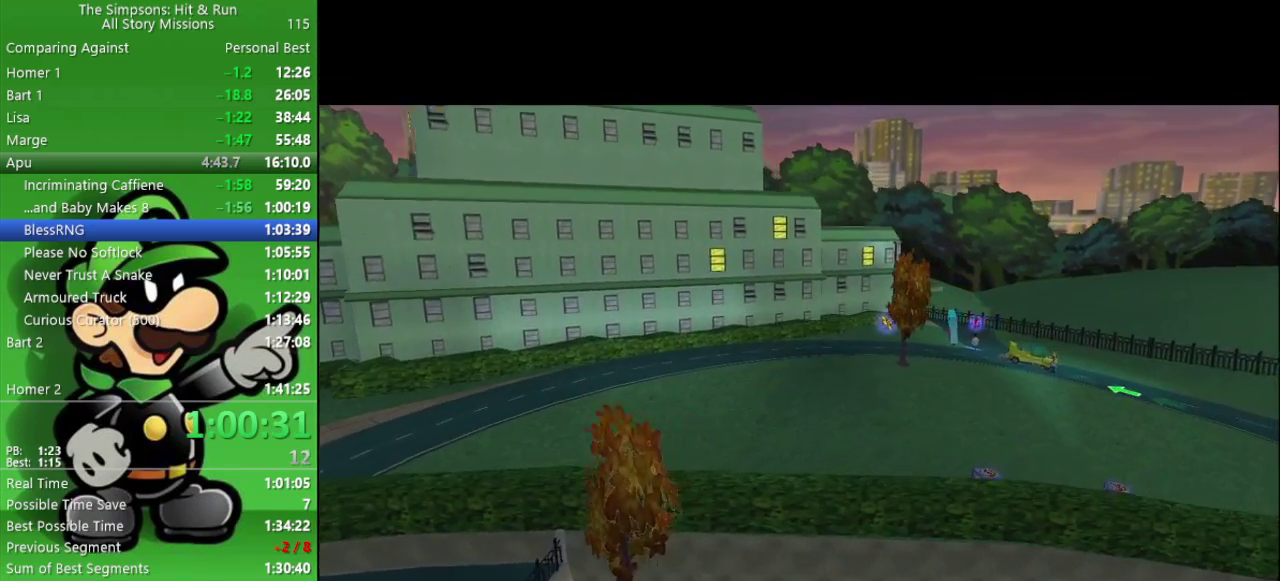
{"buttons": [], "left_stick": "center", "right_stick": "center", "events": []}
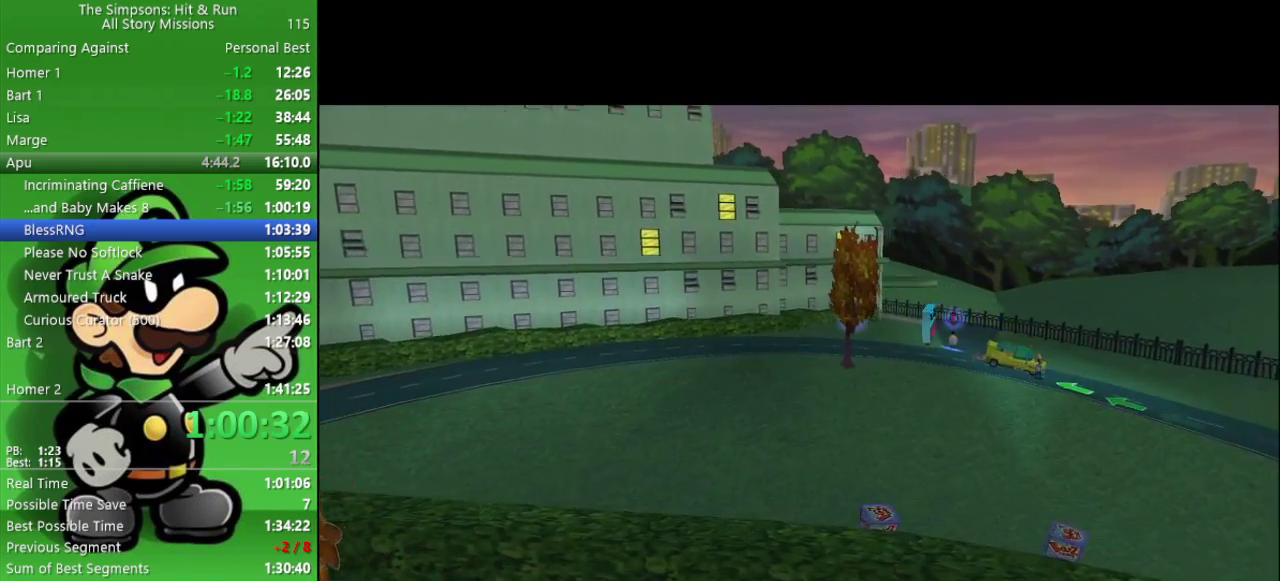
{"buttons": [], "left_stick": "center", "right_stick": "center", "events": []}
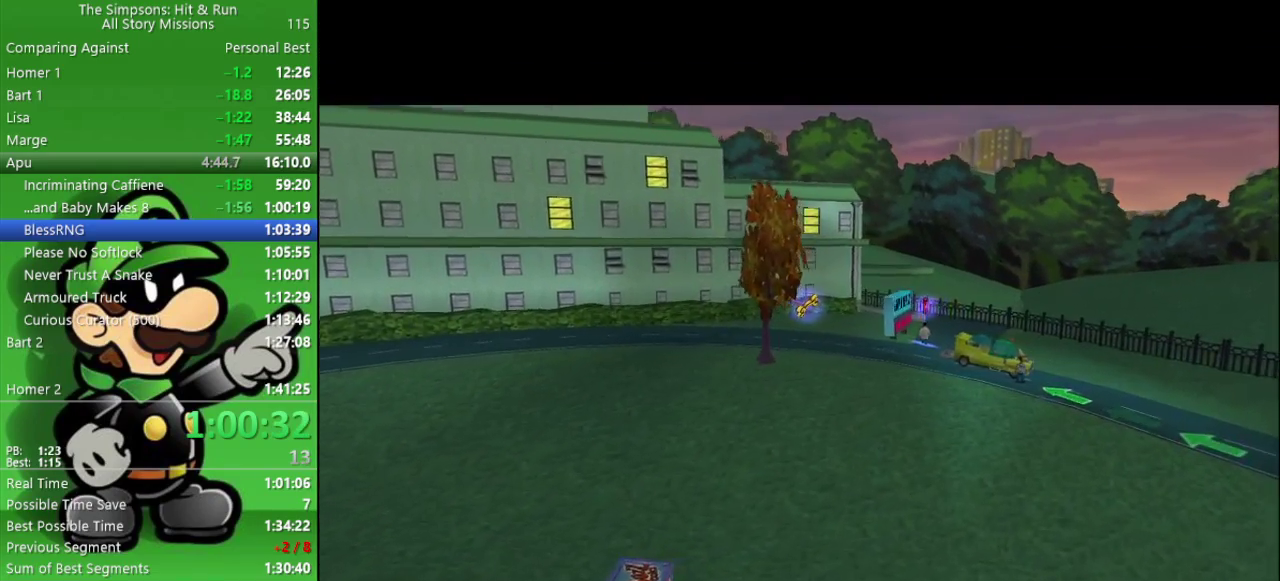
{"buttons": [], "left_stick": "center", "right_stick": "center", "events": []}